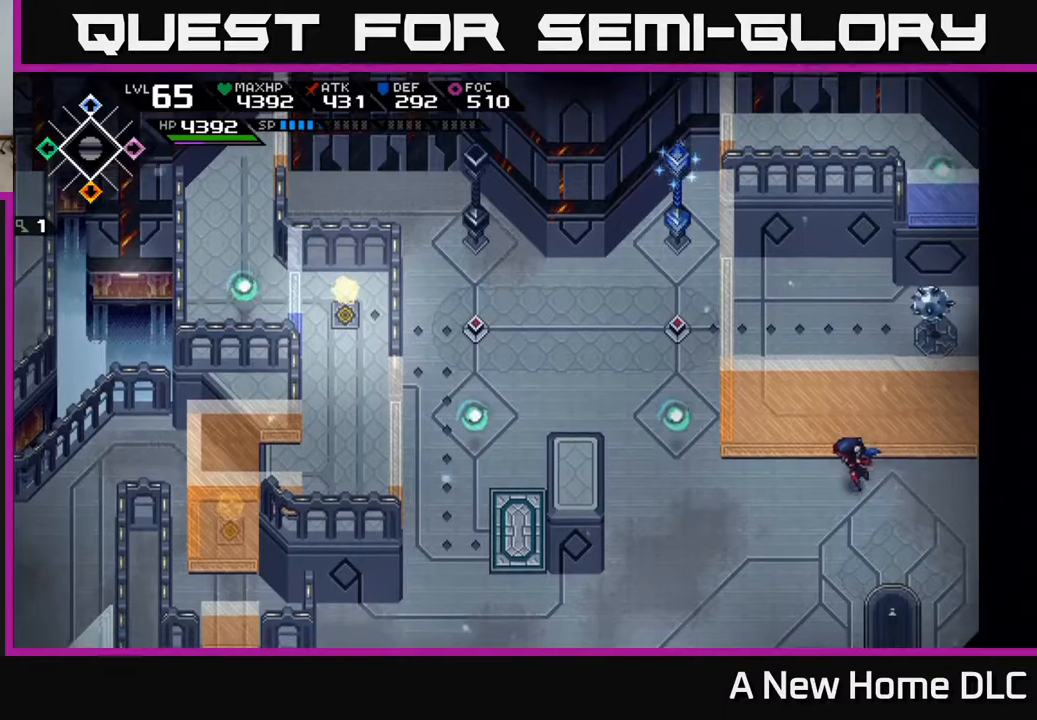
Gameplay with a controller (Xbox layout); each line is a JSON object with the inputs held at the frame after it. "events" lists button and stick changes between this image and that frame as [ms after this image, input, new state], when the widget could be followed in between.
{"buttons": [], "left_stick": "up-left", "right_stick": "center", "events": [[283, "left_stick", "up-left"]]}
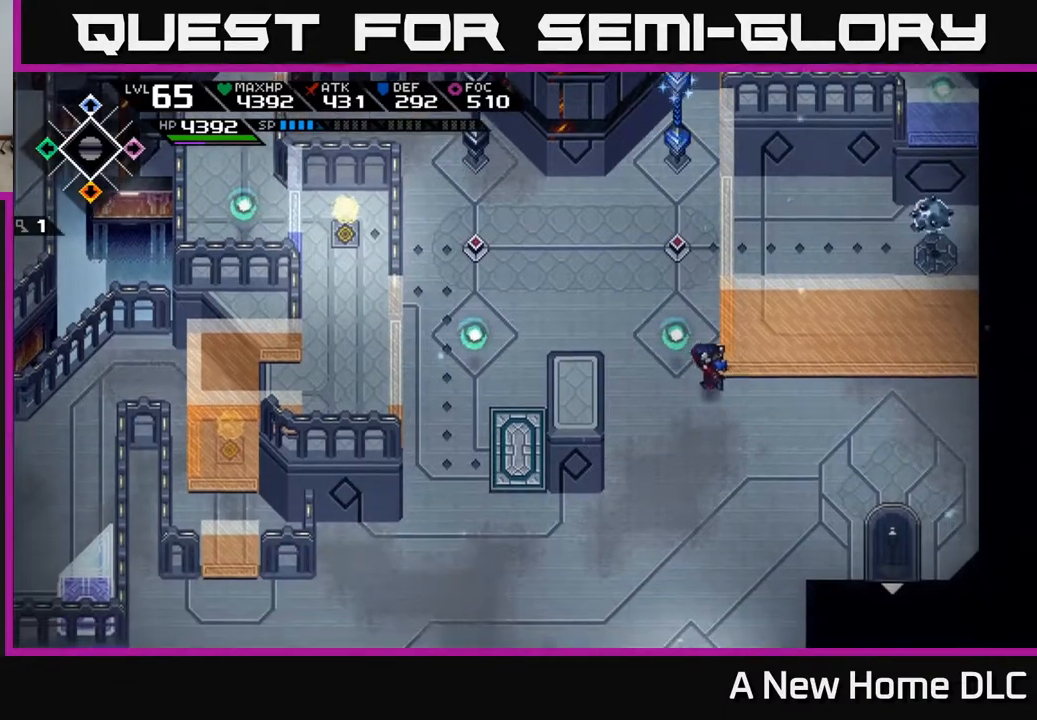
{"buttons": [], "left_stick": "center", "right_stick": "center", "events": [[200, "left_stick", "center"]]}
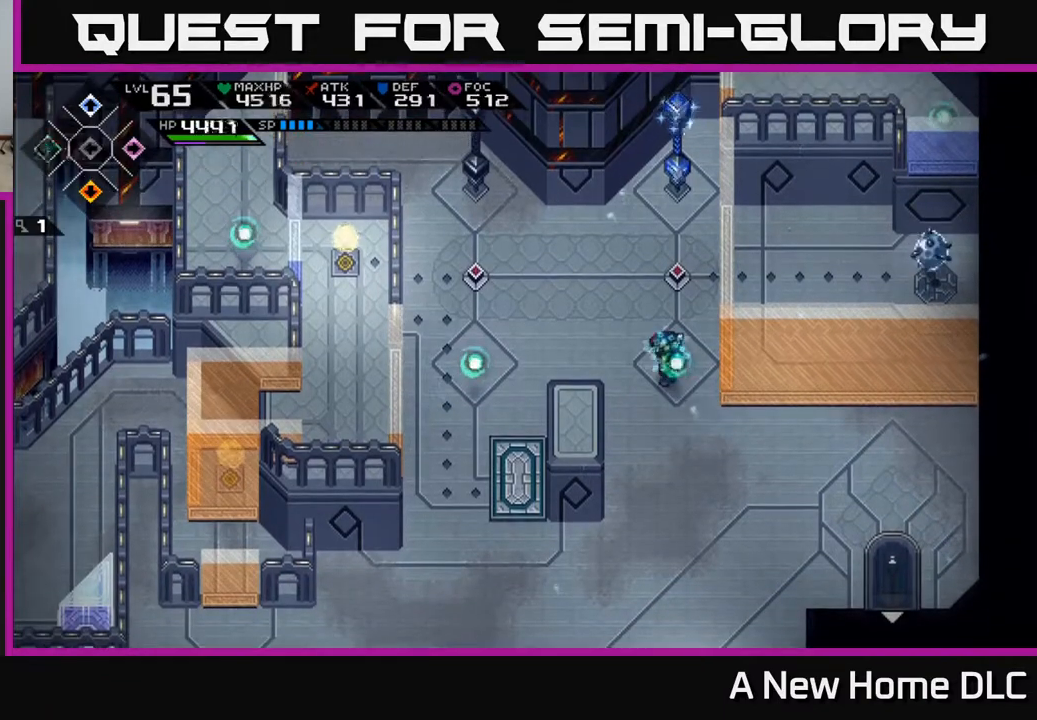
{"buttons": [], "left_stick": "center", "right_stick": "center", "events": [[17, "DPAD_LEFT", "down"], [83, "DPAD_LEFT", "up"]]}
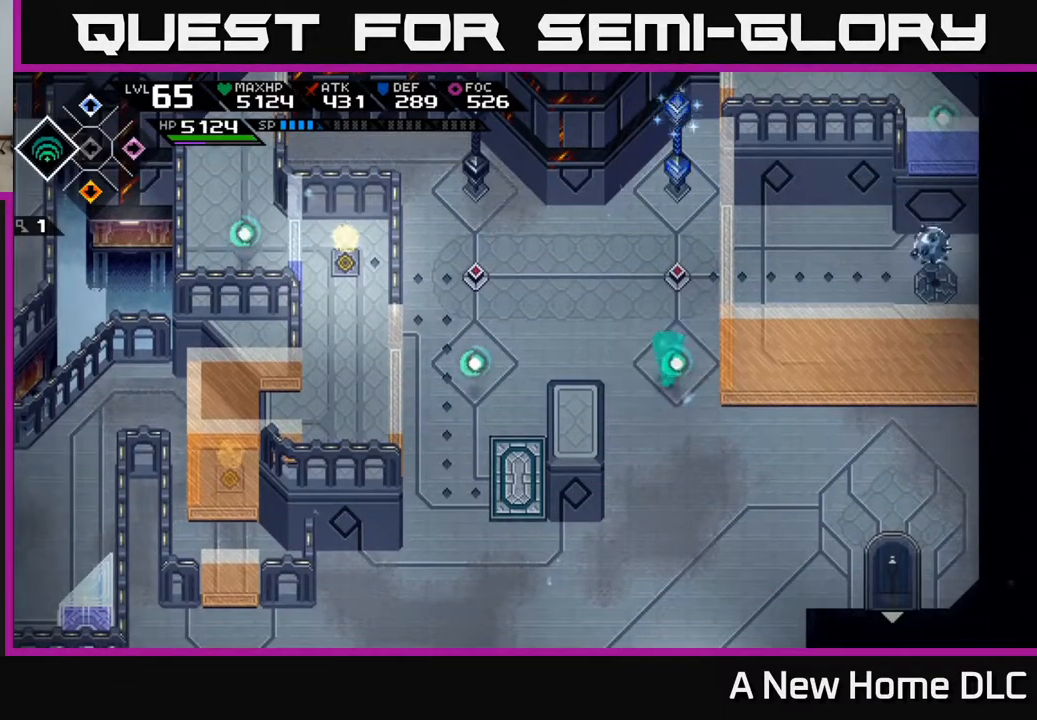
{"buttons": [], "left_stick": "up", "right_stick": "right", "events": [[67, "left_stick", "up"], [417, "right_stick", "right"]]}
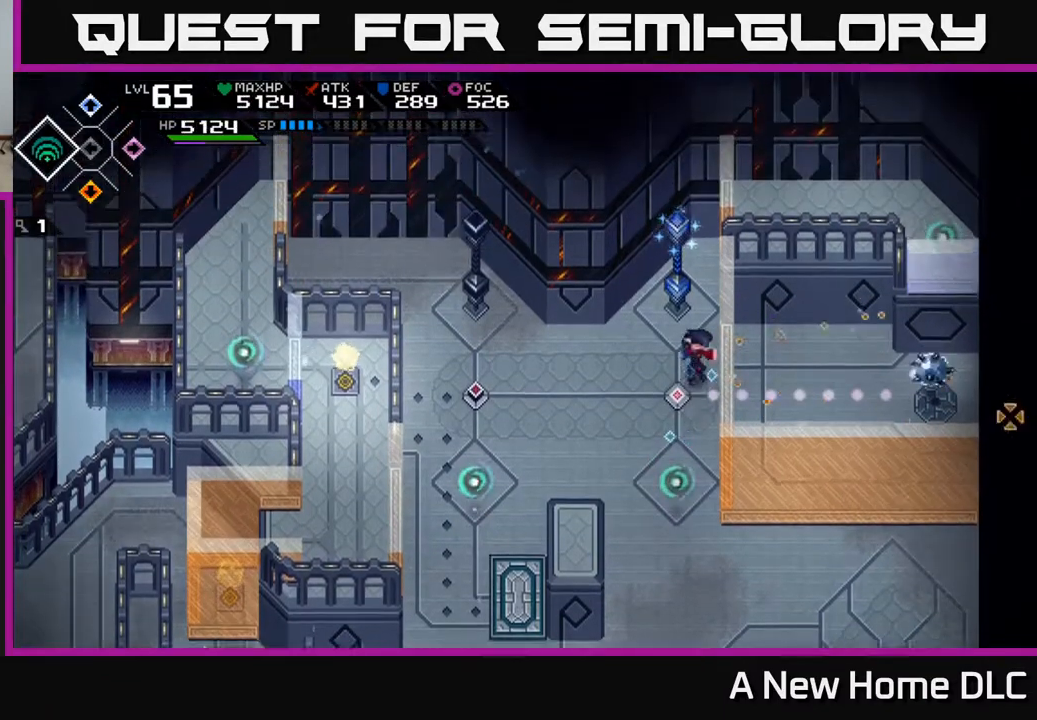
{"buttons": [], "left_stick": "center", "right_stick": "right", "events": [[200, "left_stick", "up-left"], [483, "left_stick", "center"]]}
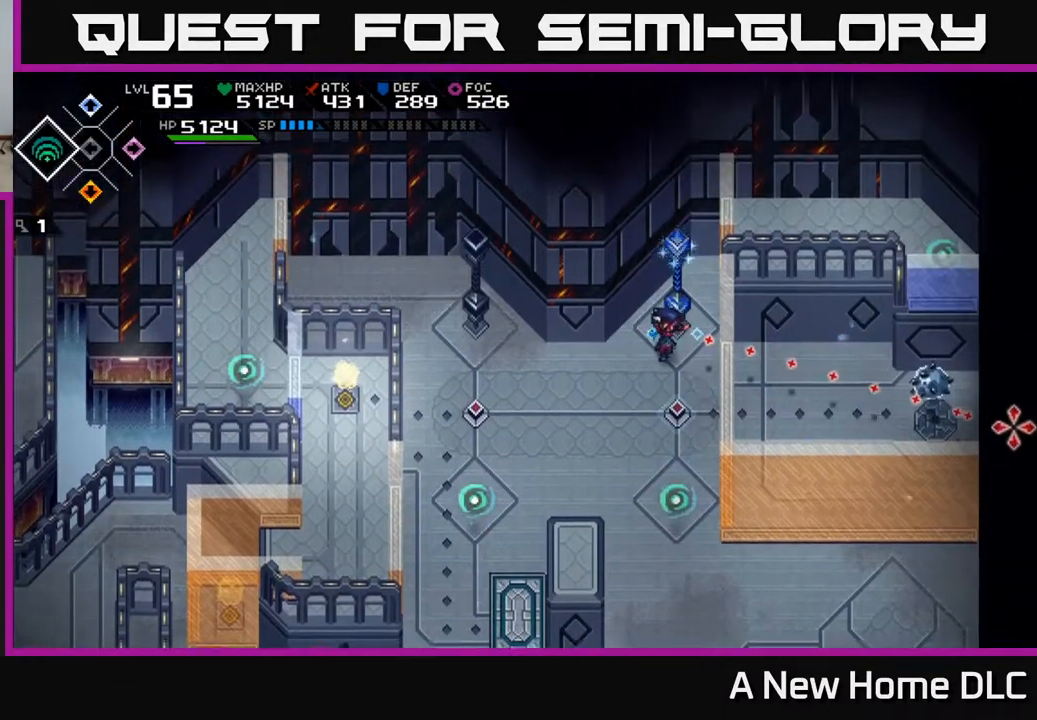
{"buttons": [], "left_stick": "center", "right_stick": "right", "events": []}
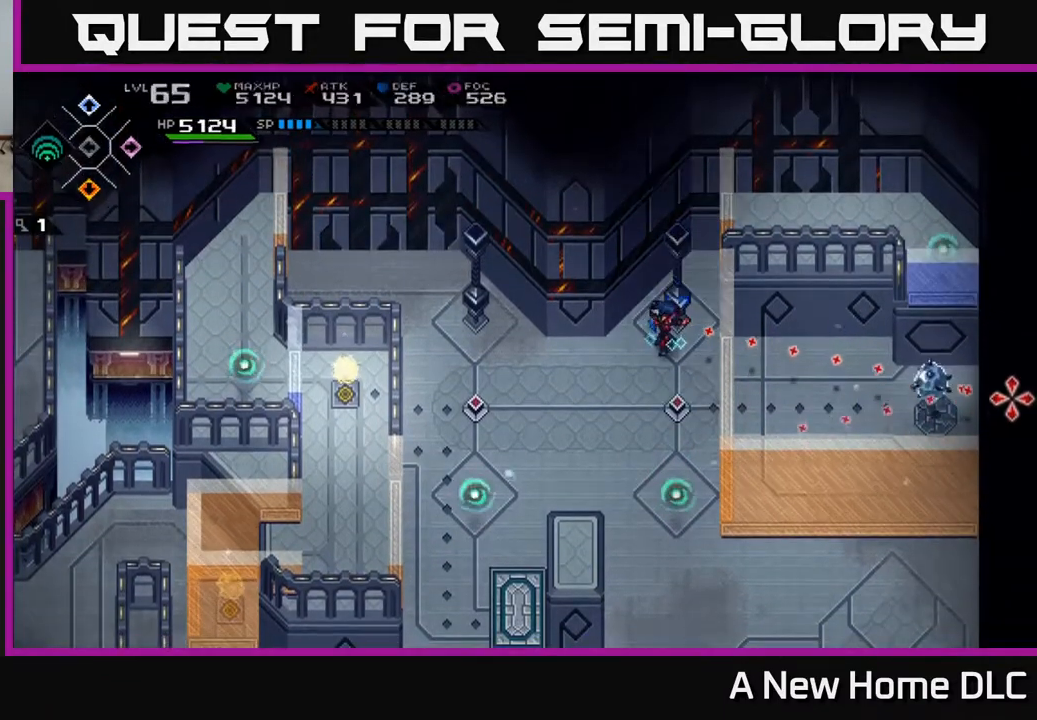
{"buttons": [], "left_stick": "center", "right_stick": "right", "events": [[133, "left_stick", "left"], [283, "left_stick", "center"]]}
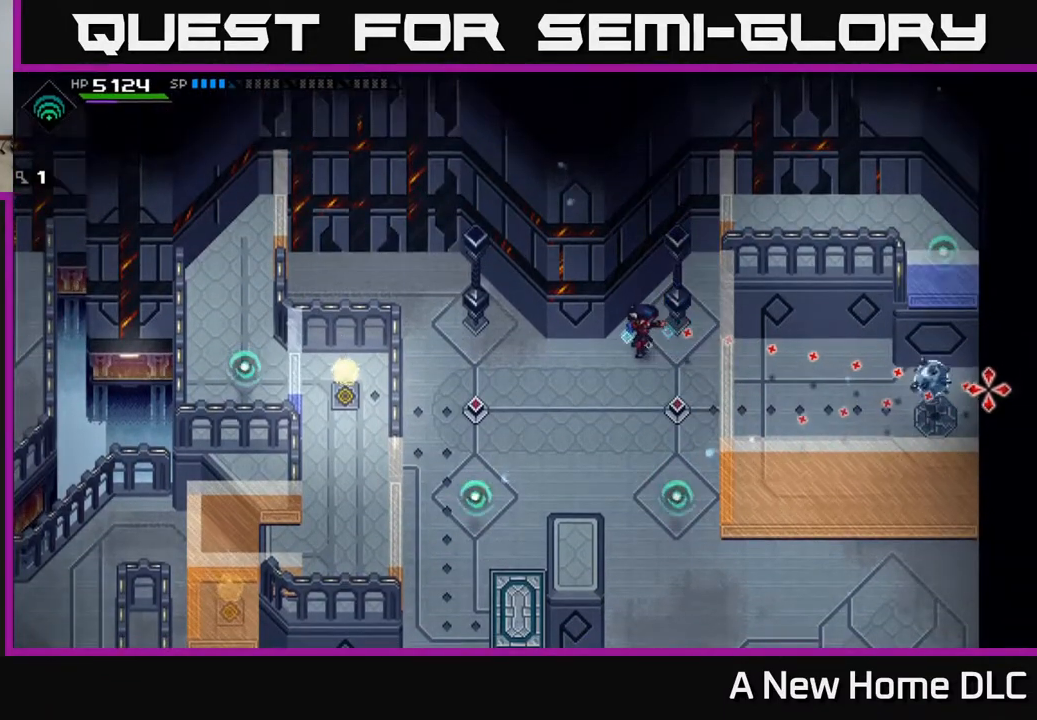
{"buttons": [], "left_stick": "center", "right_stick": "right", "events": []}
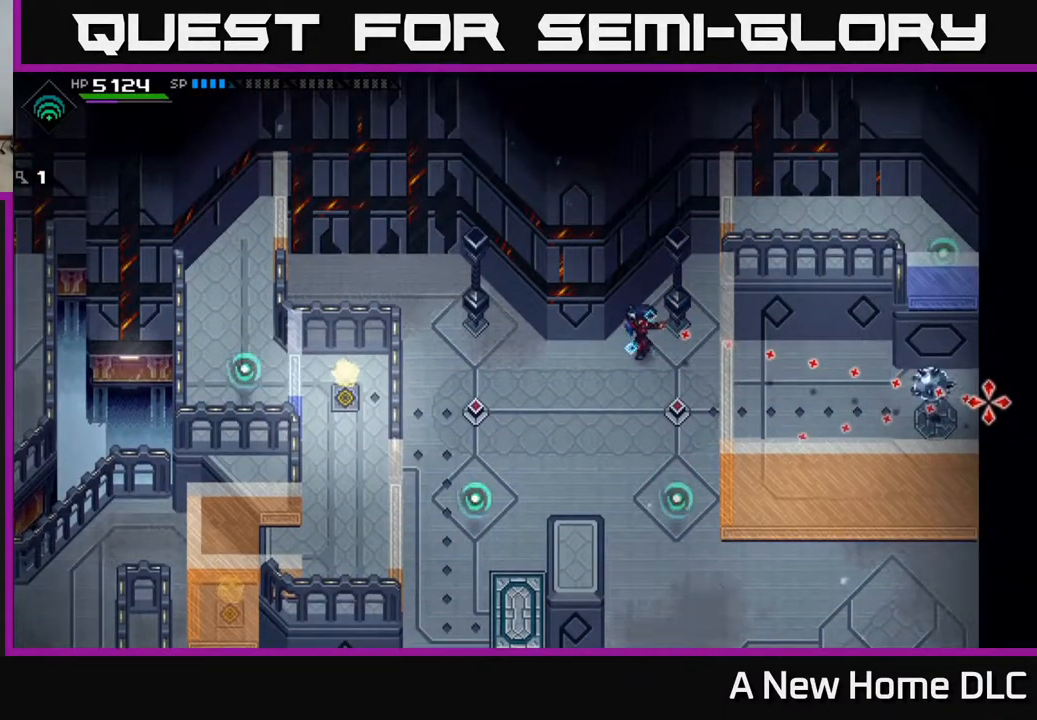
{"buttons": [], "left_stick": "center", "right_stick": "right", "events": [[67, "R1", "down"], [217, "R1", "up"]]}
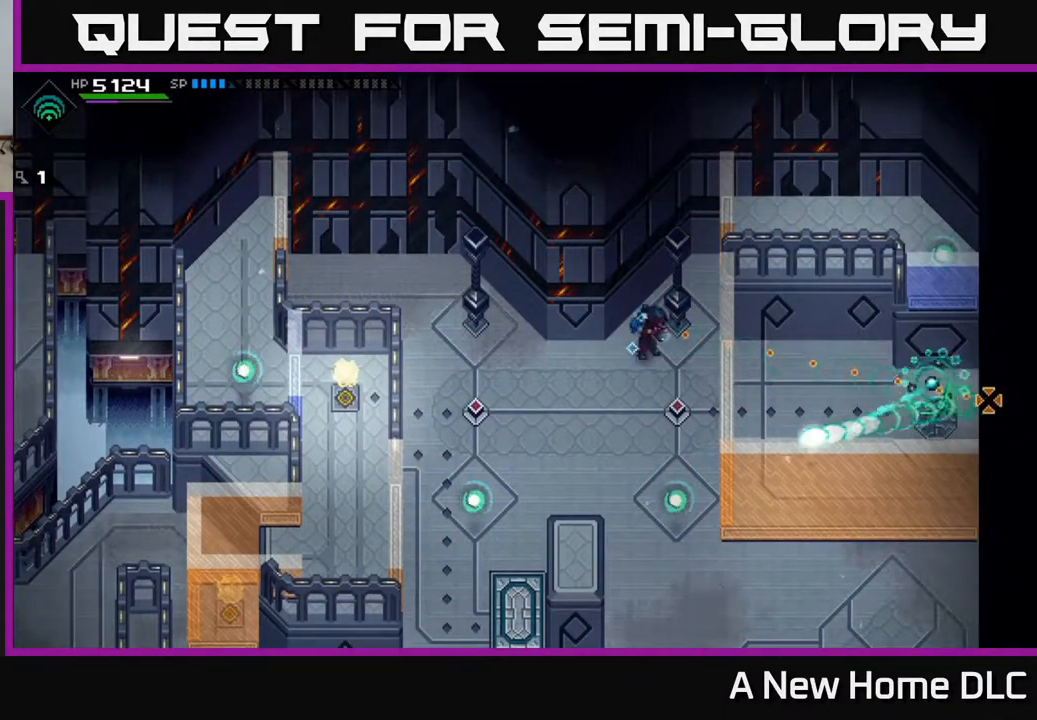
{"buttons": [], "left_stick": "down", "right_stick": "center", "events": [[450, "left_stick", "down"], [500, "right_stick", "center"]]}
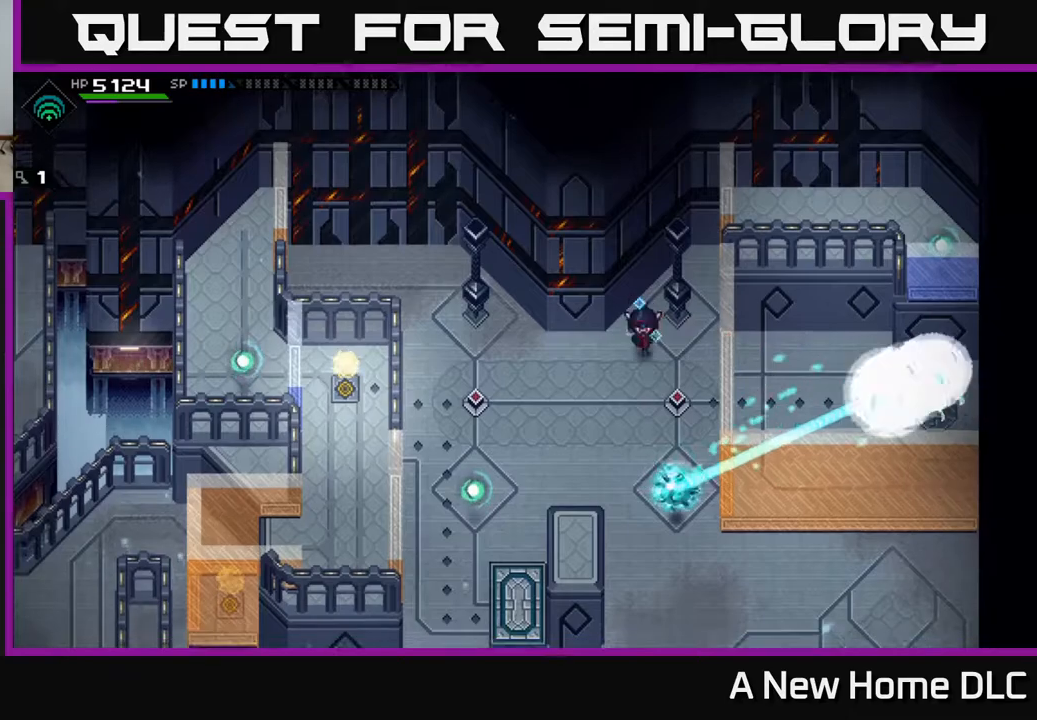
{"buttons": [], "left_stick": "down-left", "right_stick": "center", "events": [[83, "left_stick", "down-left"]]}
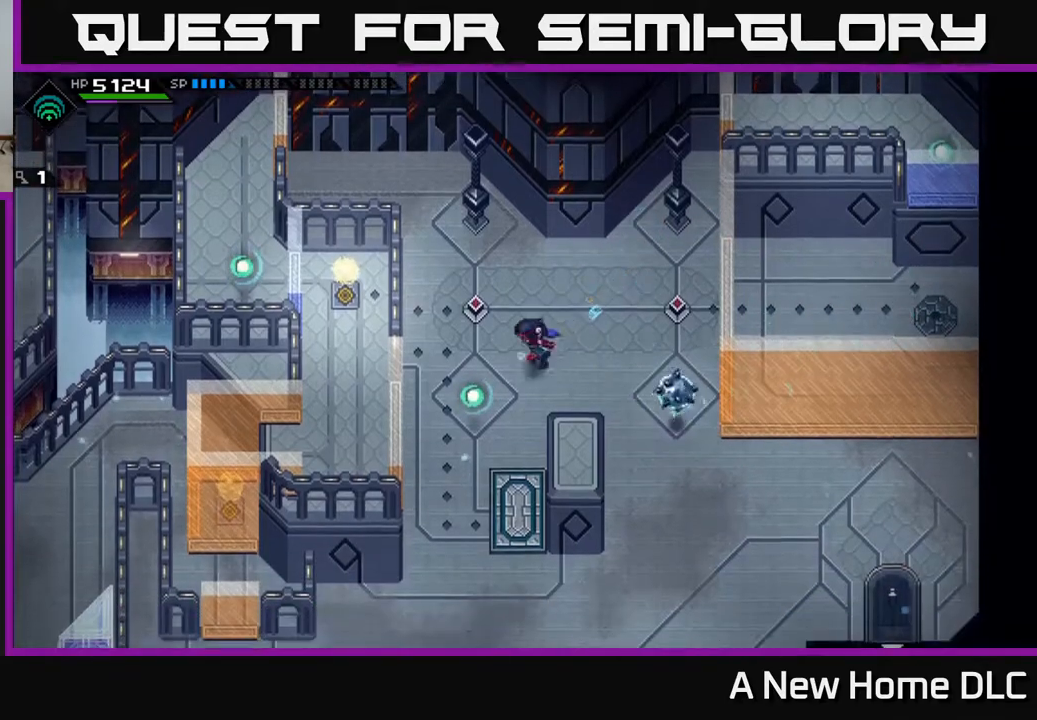
{"buttons": ["R1"], "left_stick": "left", "right_stick": "right", "events": [[83, "right_stick", "right"], [367, "left_stick", "left"], [467, "R1", "down"]]}
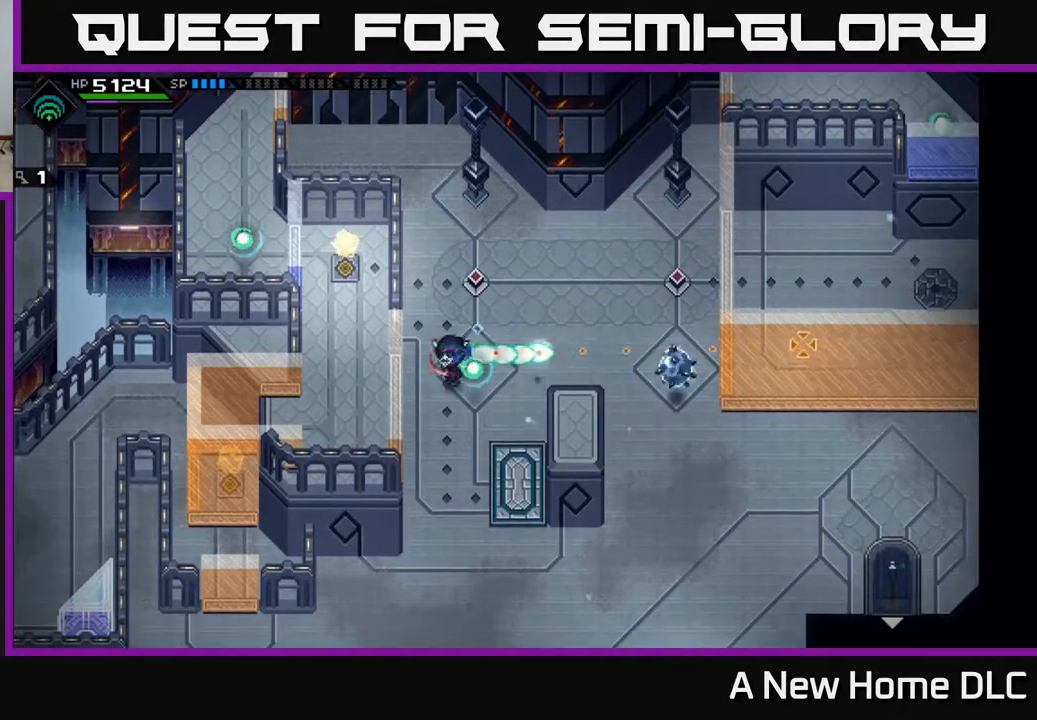
{"buttons": [], "left_stick": "up", "right_stick": "center", "events": [[83, "R1", "up"], [200, "left_stick", "up-left"], [283, "right_stick", "center"], [317, "left_stick", "up"]]}
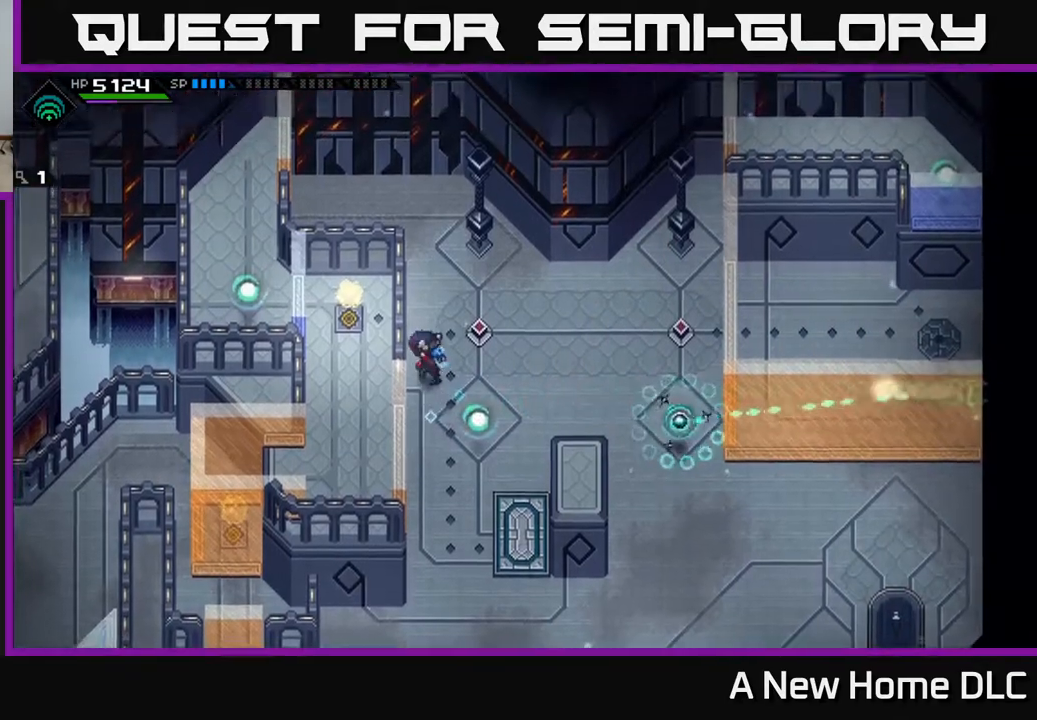
{"buttons": [], "left_stick": "right", "right_stick": "center", "events": [[100, "left_stick", "right"]]}
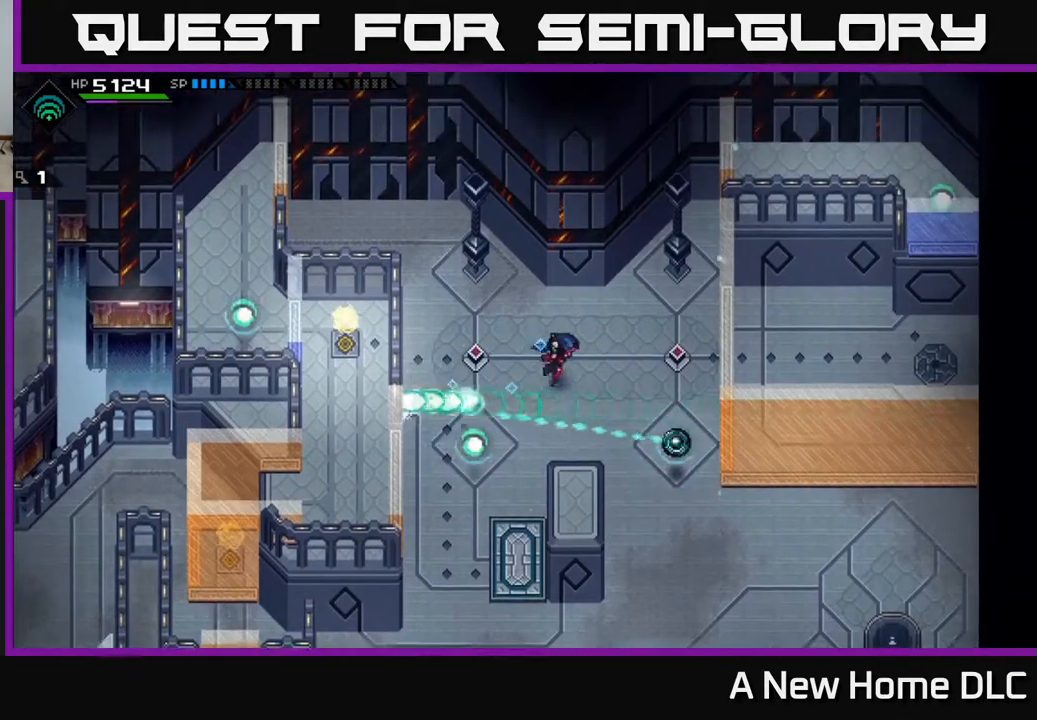
{"buttons": [], "left_stick": "down-right", "right_stick": "left", "events": [[200, "left_stick", "down-right"], [400, "right_stick", "left"]]}
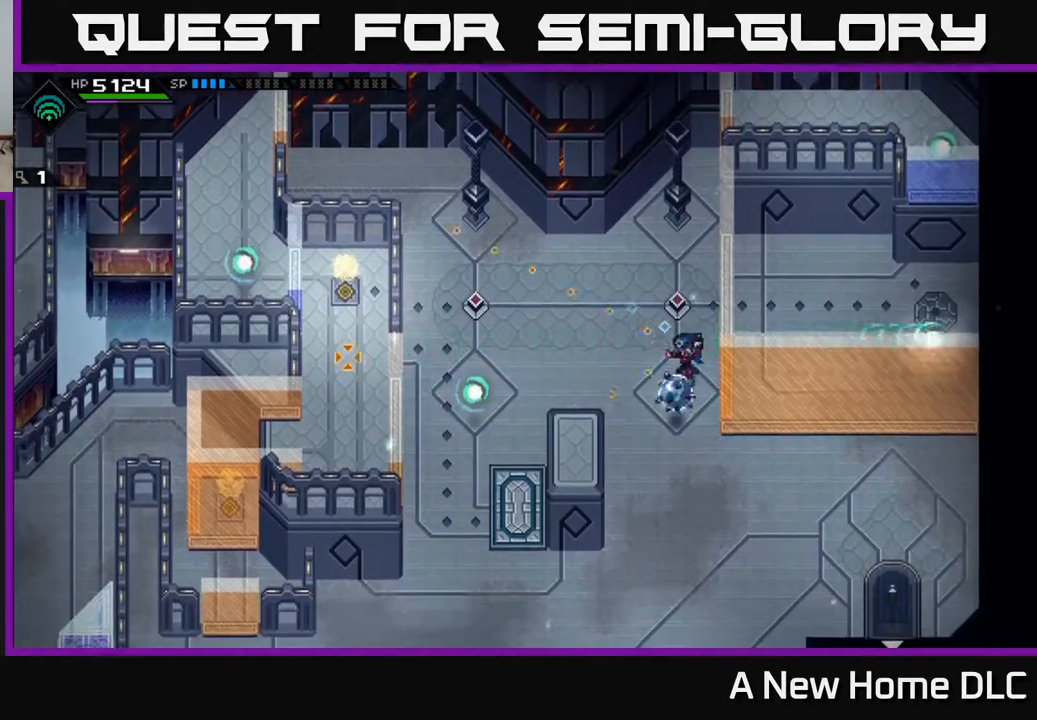
{"buttons": [], "left_stick": "center", "right_stick": "left", "events": [[333, "R1", "down"], [350, "left_stick", "center"], [450, "R1", "up"]]}
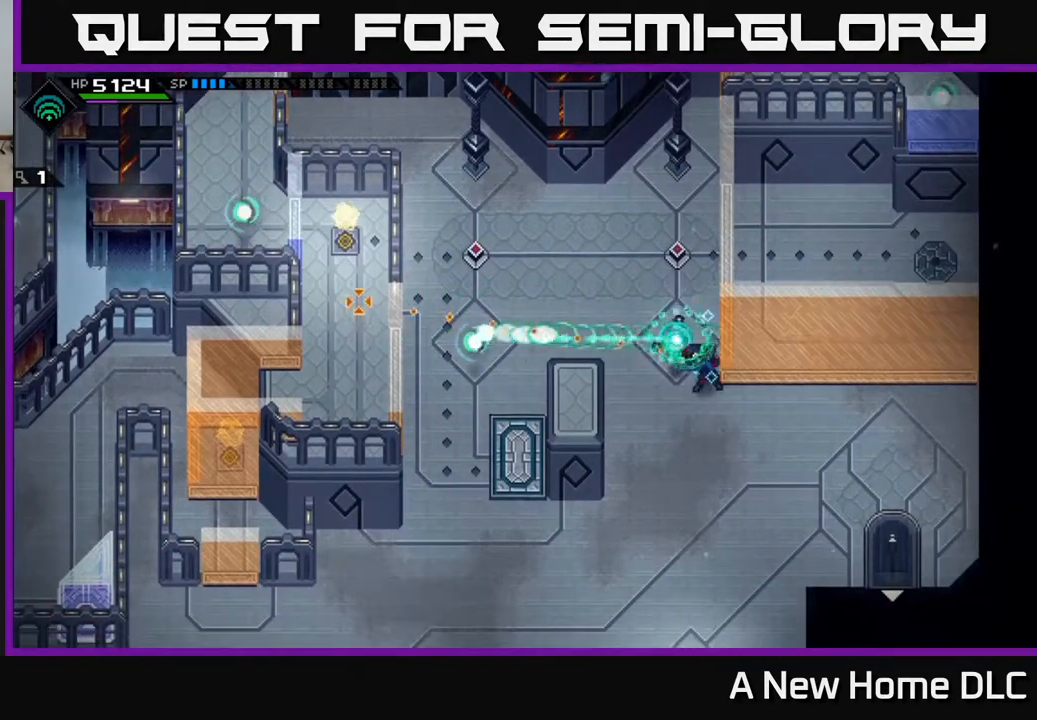
{"buttons": [], "left_stick": "left", "right_stick": "center", "events": [[33, "left_stick", "left"], [100, "right_stick", "center"], [217, "left_stick", "up-left"], [500, "left_stick", "left"]]}
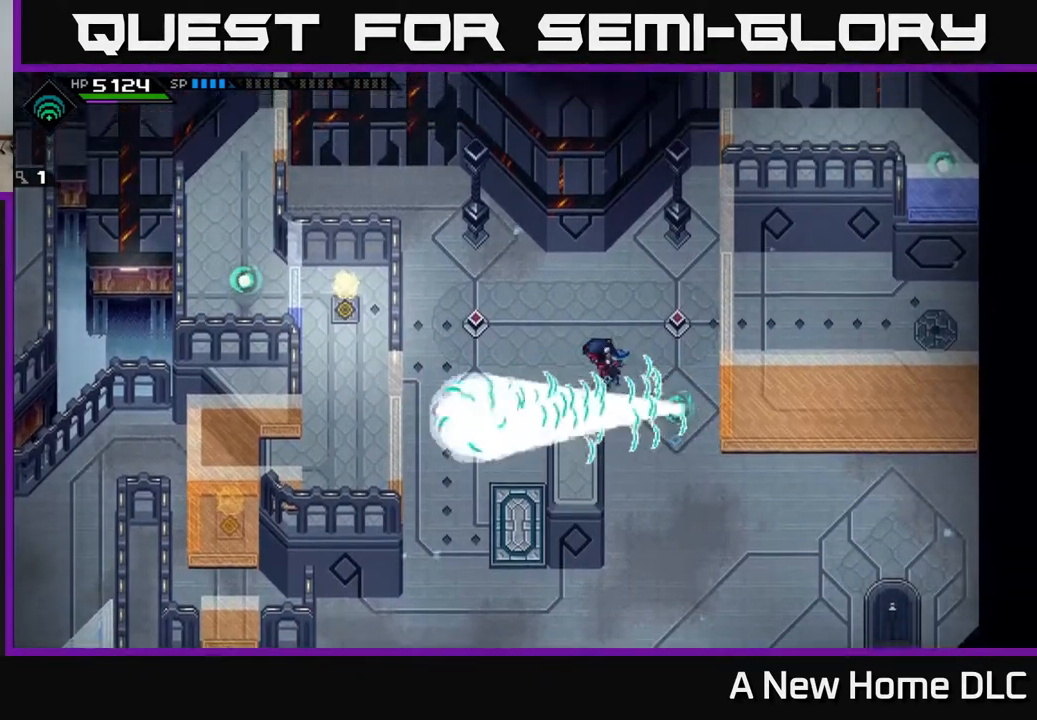
{"buttons": ["DPAD_RIGHT"], "left_stick": "down", "right_stick": "center", "events": [[50, "DPAD_RIGHT", "down"], [183, "DPAD_RIGHT", "up"], [317, "left_stick", "down"], [483, "DPAD_RIGHT", "down"]]}
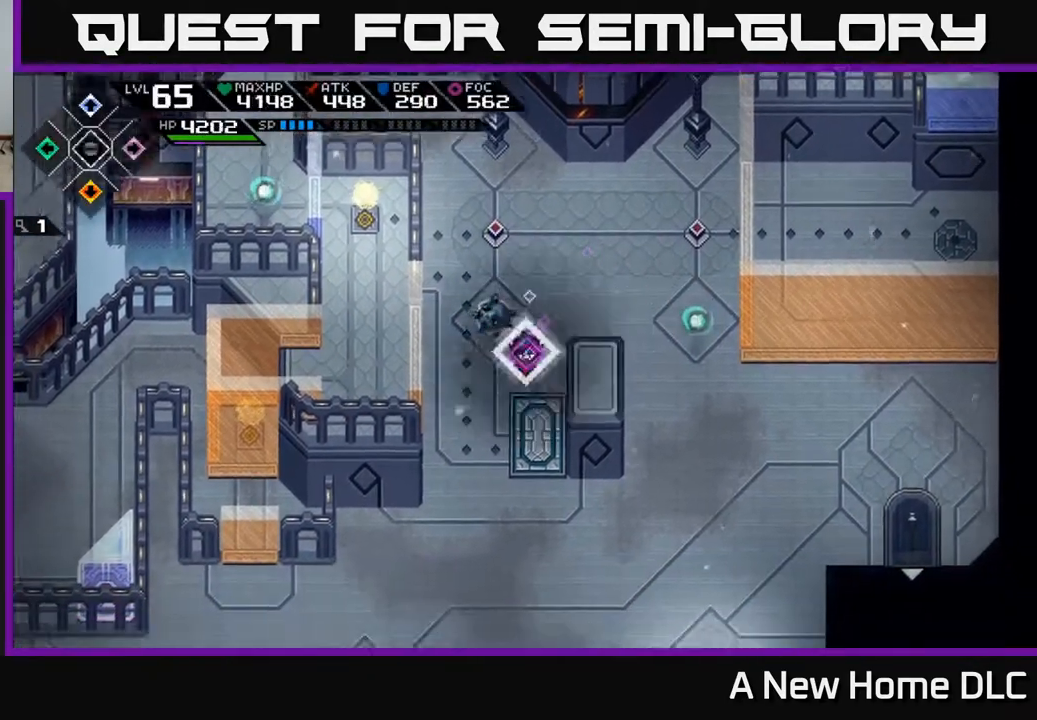
{"buttons": [], "left_stick": "right", "right_stick": "up", "events": [[33, "DPAD_RIGHT", "up"], [117, "left_stick", "left"], [300, "left_stick", "center"], [300, "right_stick", "up"], [500, "left_stick", "right"]]}
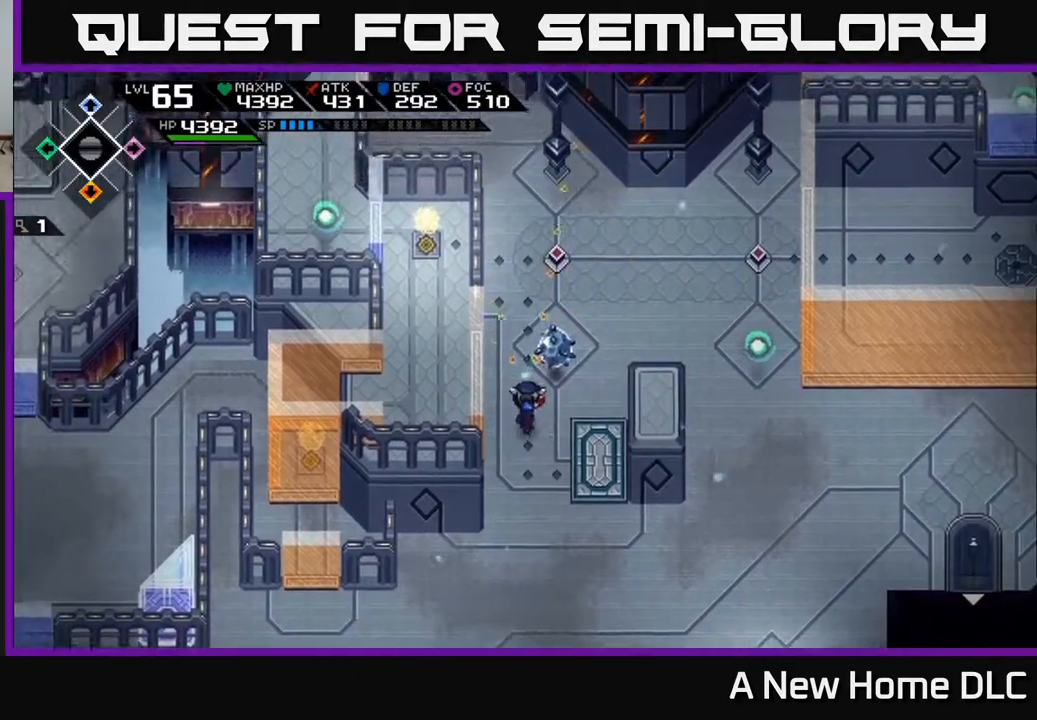
{"buttons": [], "left_stick": "center", "right_stick": "up", "events": [[200, "left_stick", "center"], [350, "R1", "down"], [483, "R1", "up"]]}
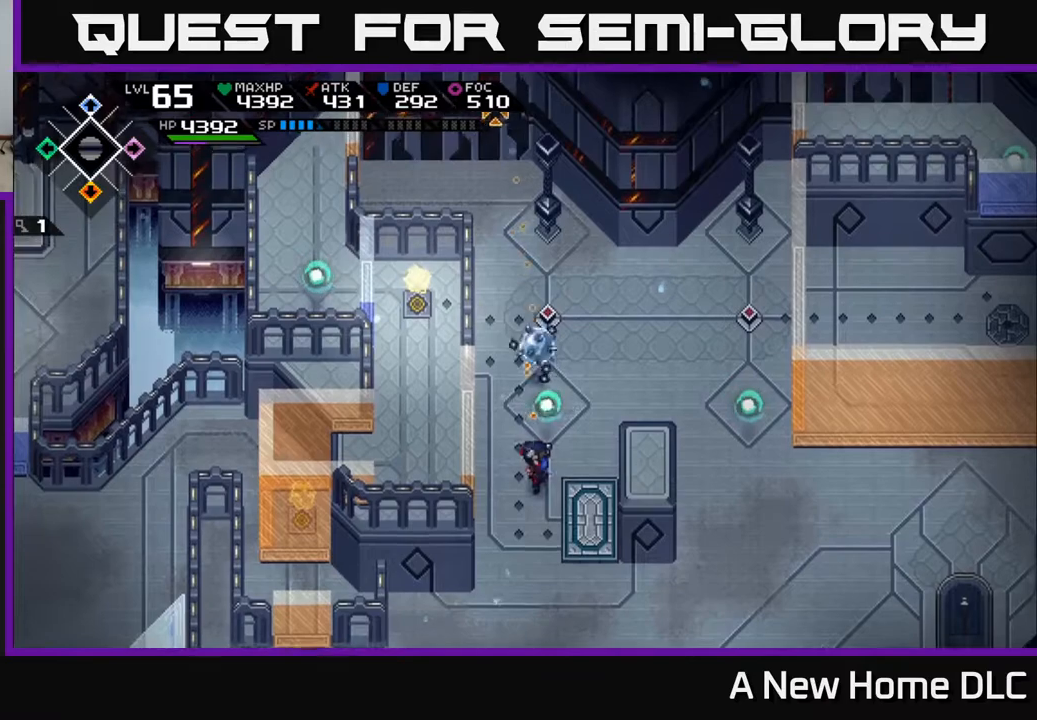
{"buttons": [], "left_stick": "up-left", "right_stick": "up", "events": [[317, "left_stick", "up-left"]]}
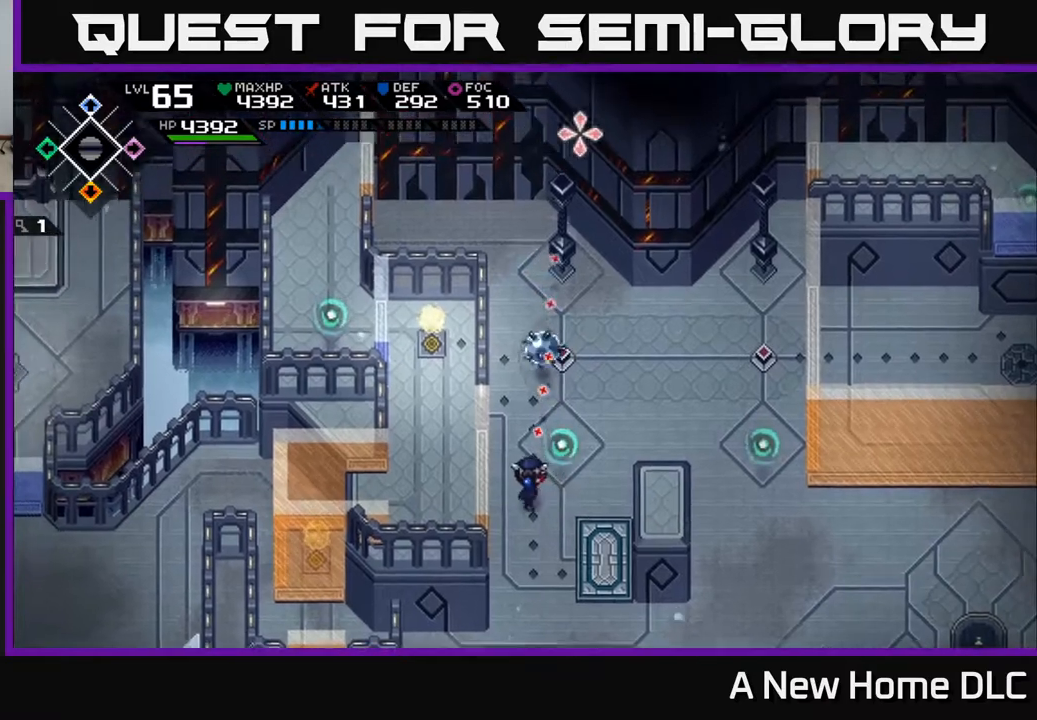
{"buttons": [], "left_stick": "center", "right_stick": "center", "events": [[117, "left_stick", "up"], [333, "left_stick", "center"], [367, "right_stick", "center"]]}
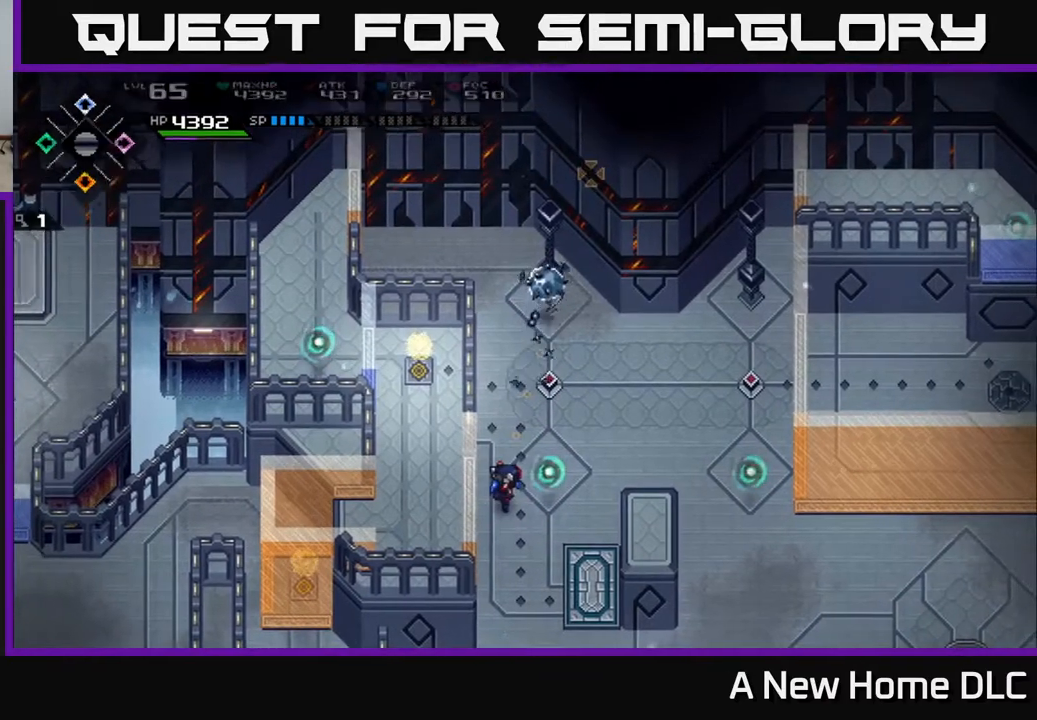
{"buttons": [], "left_stick": "center", "right_stick": "center", "events": [[67, "DPAD_RIGHT", "down"], [167, "DPAD_RIGHT", "up"], [383, "left_stick", "right"], [483, "left_stick", "center"]]}
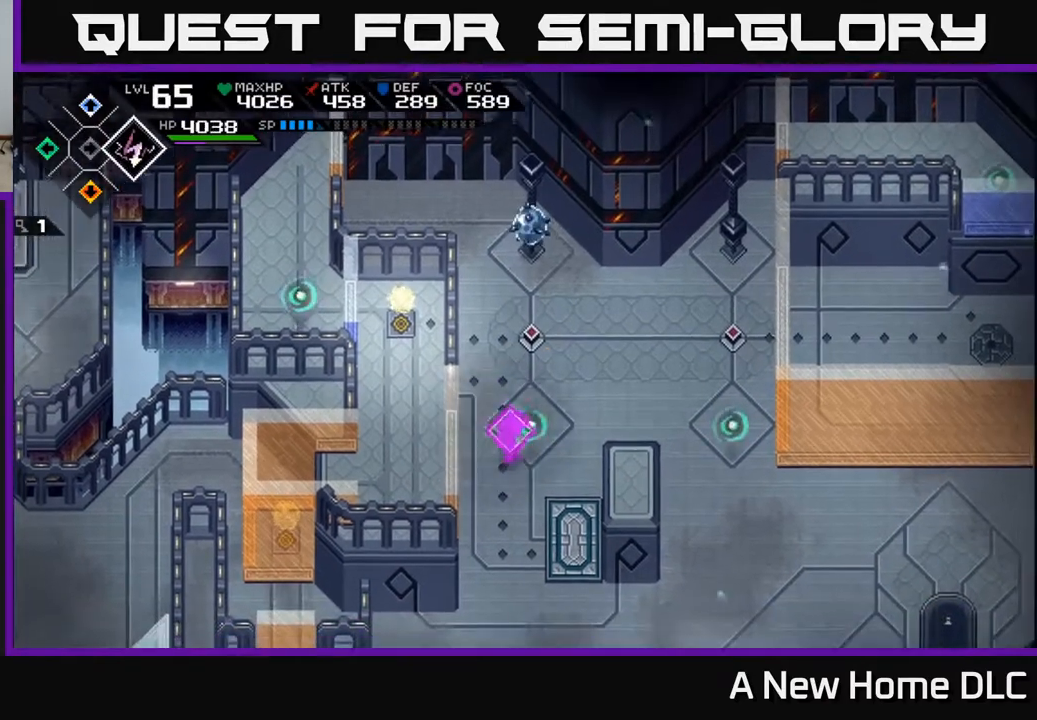
{"buttons": [], "left_stick": "center", "right_stick": "up", "events": [[67, "right_stick", "up"], [283, "DPAD_LEFT", "down"], [367, "DPAD_LEFT", "up"]]}
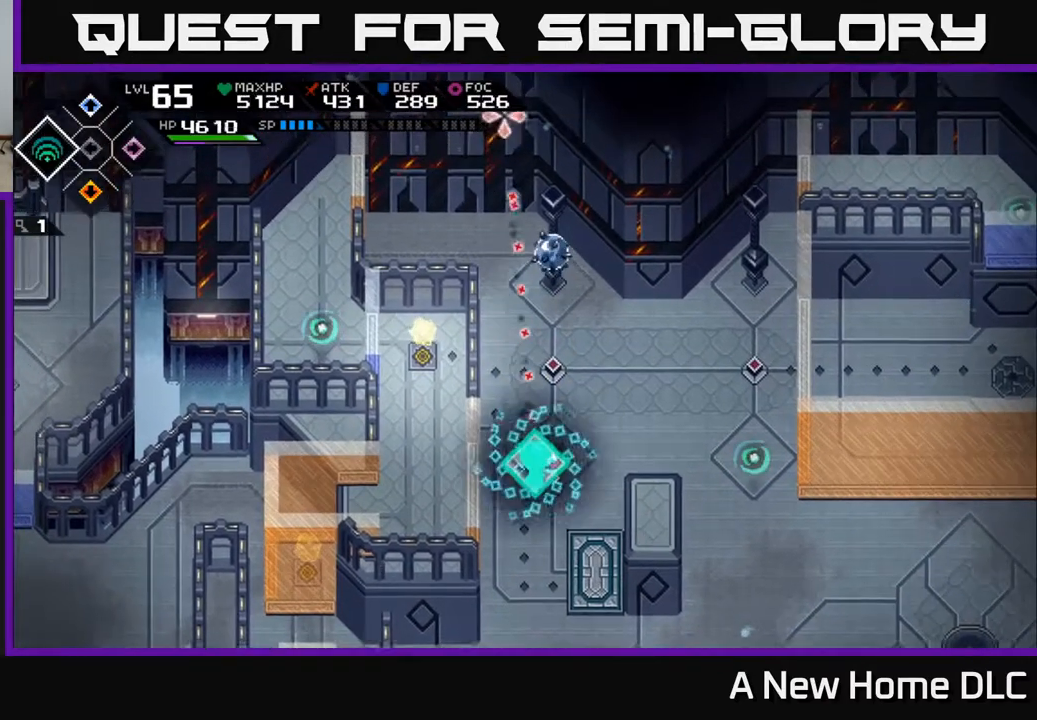
{"buttons": [], "left_stick": "up", "right_stick": "up", "events": [[117, "left_stick", "up-right"], [317, "left_stick", "up"]]}
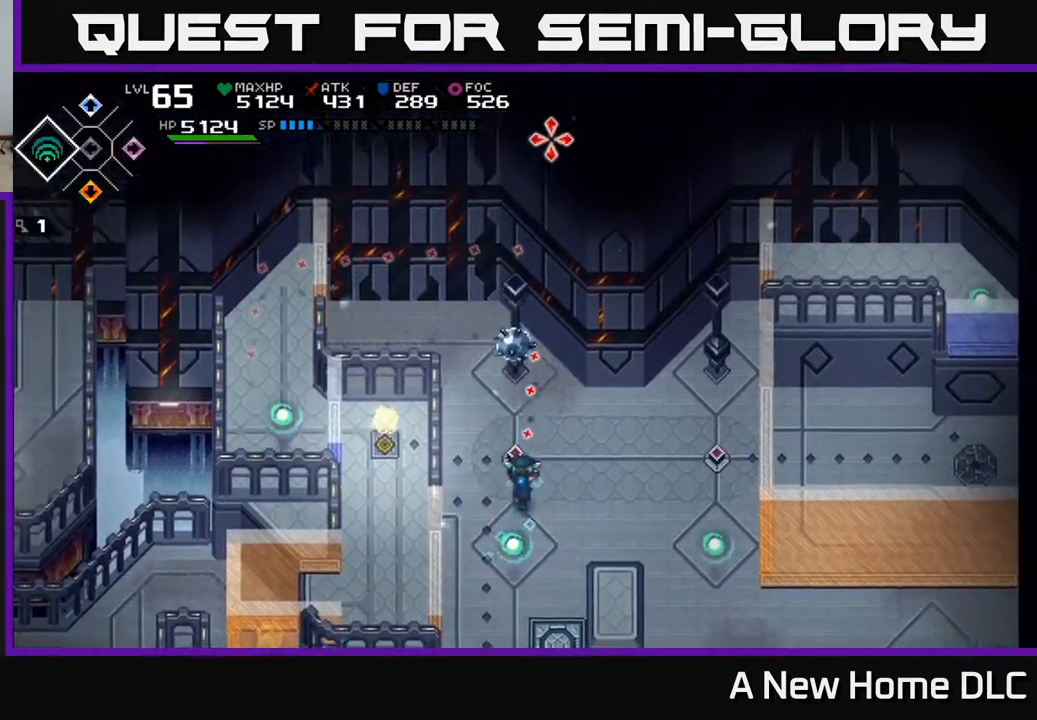
{"buttons": ["R1"], "left_stick": "center", "right_stick": "up", "events": [[183, "left_stick", "center"], [450, "R1", "down"]]}
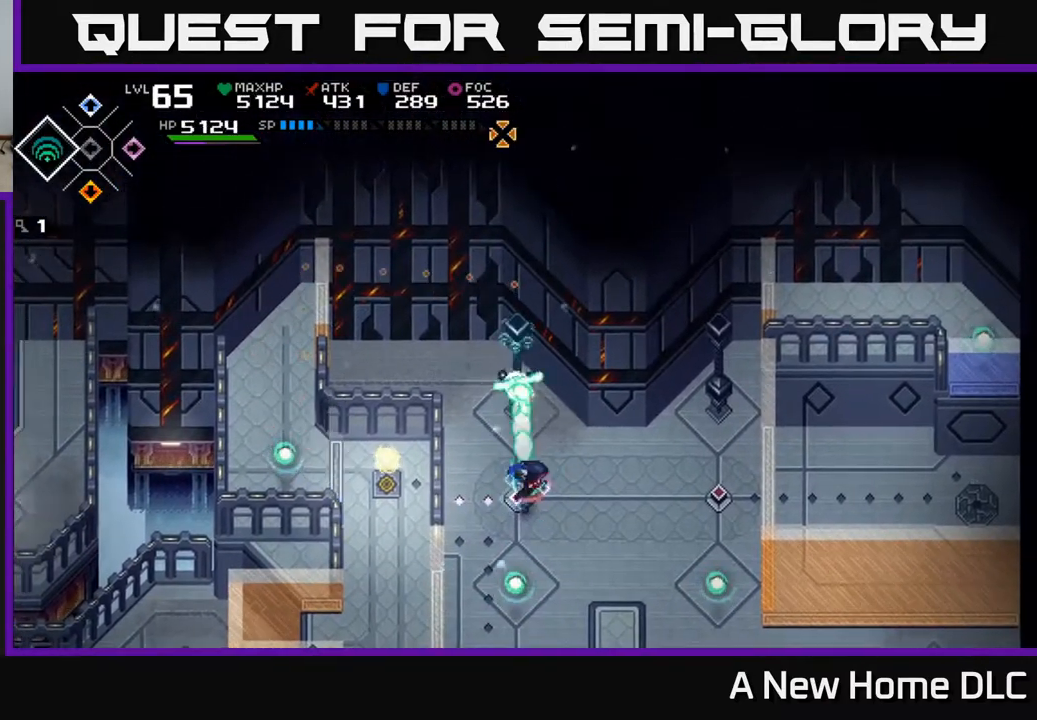
{"buttons": [], "left_stick": "center", "right_stick": "up", "events": [[83, "R1", "up"]]}